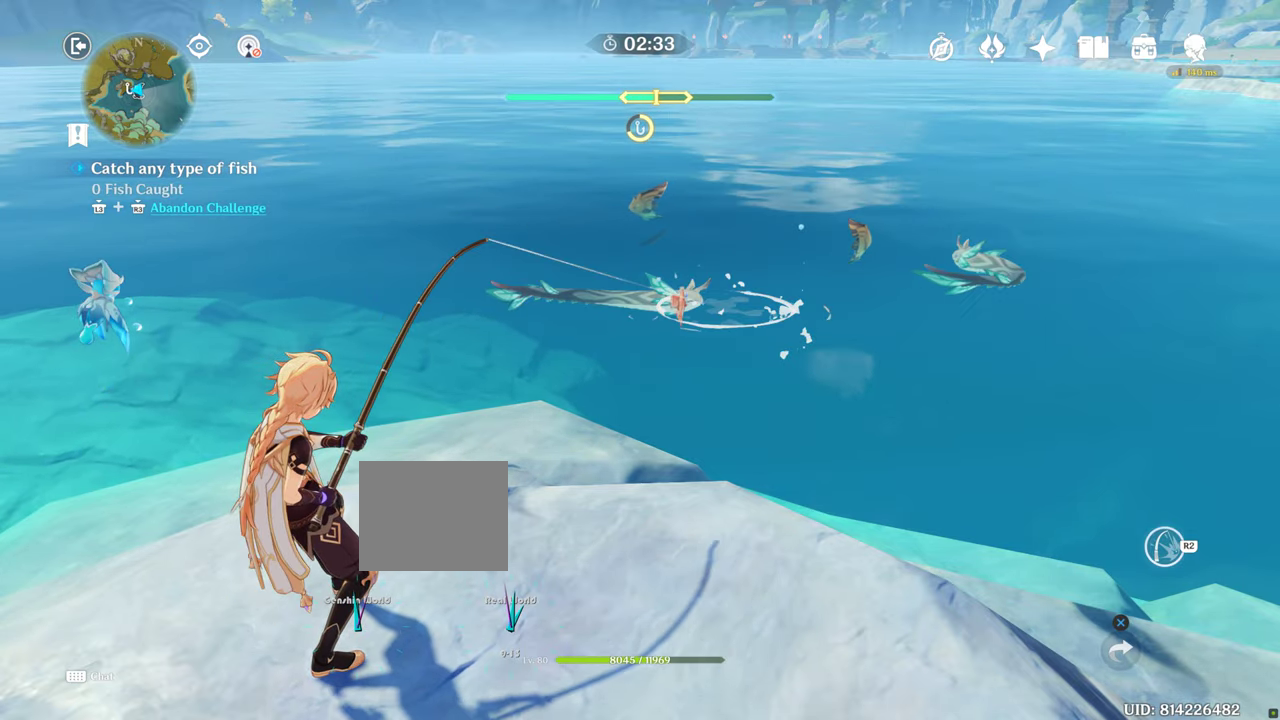
Gameplay with a controller (PlayStation layout); each line is a JSON object with the inputs held at the frame after it (dt_ms = milliseconds from this image to that frame). "events" lists button and stick changes between this image and that frame as [ms after this image, input, new state], when the widget could be followed in between. Not read: L3 R3.
{"dt_ms": 500, "buttons": ["R2"], "left_stick": "center", "right_stick": "center", "events": []}
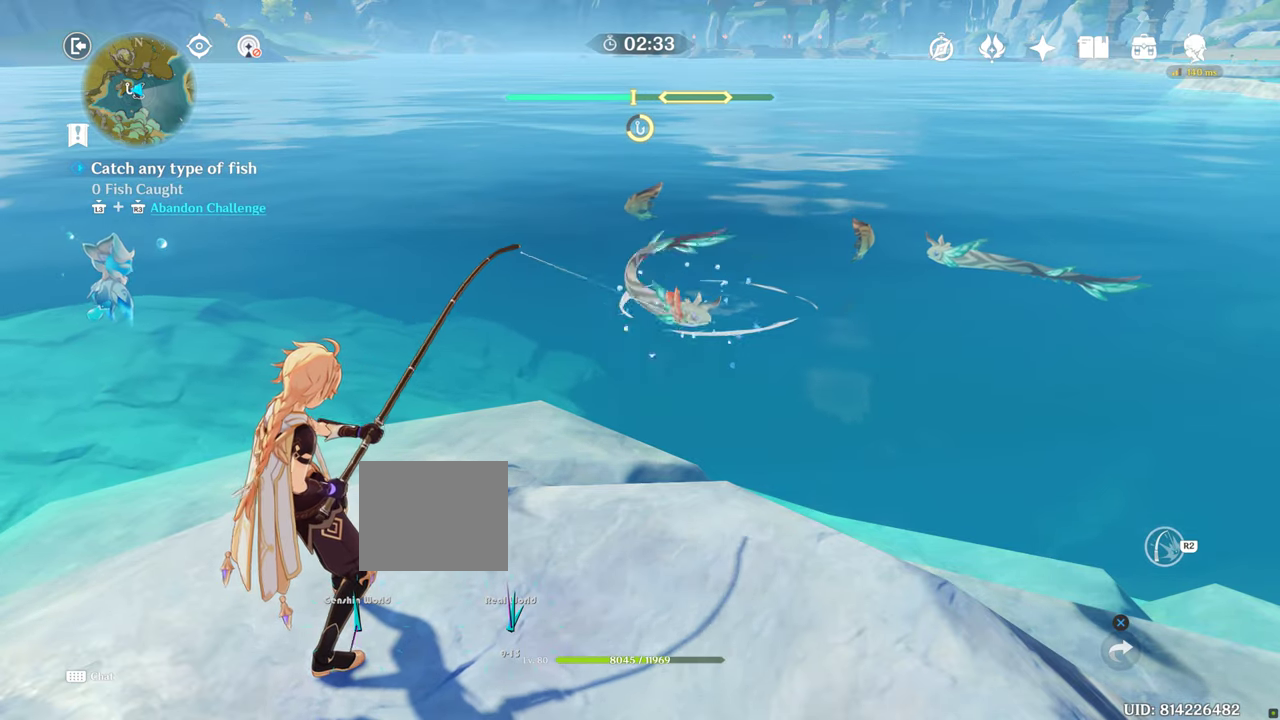
{"dt_ms": 500, "buttons": ["R2"], "left_stick": "center", "right_stick": "center", "events": []}
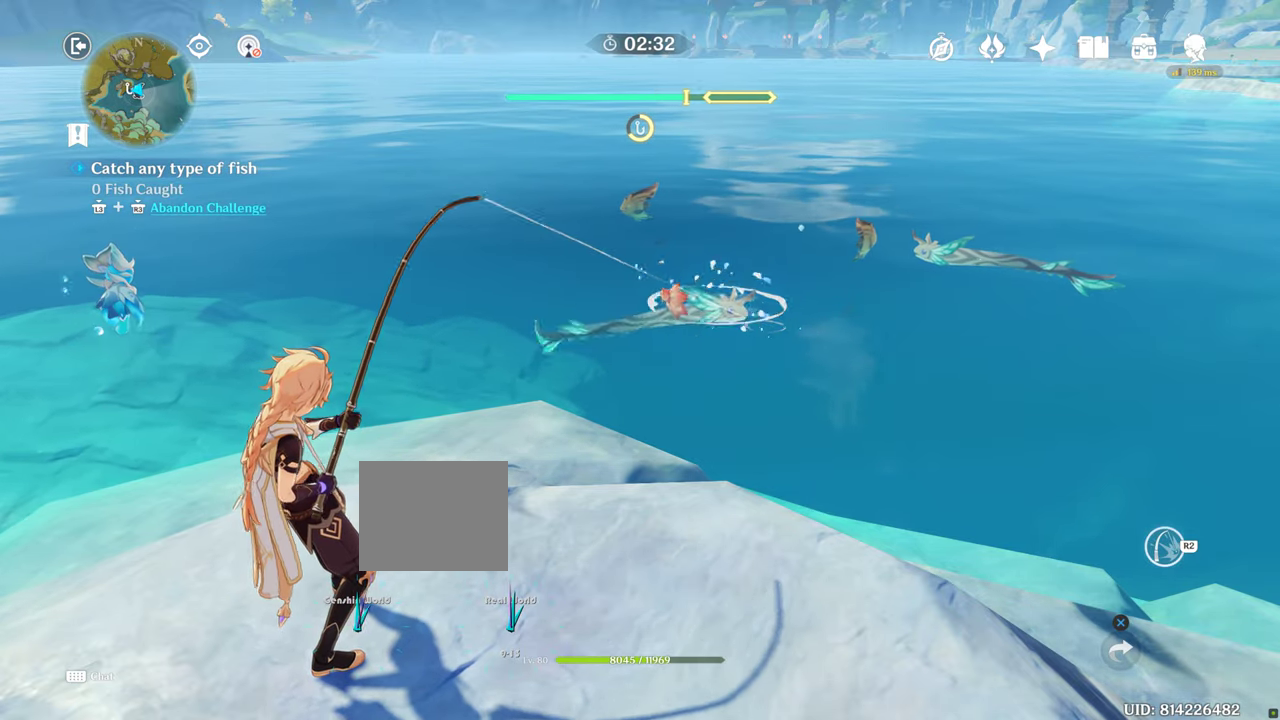
{"dt_ms": 500, "buttons": ["R2"], "left_stick": "center", "right_stick": "center", "events": []}
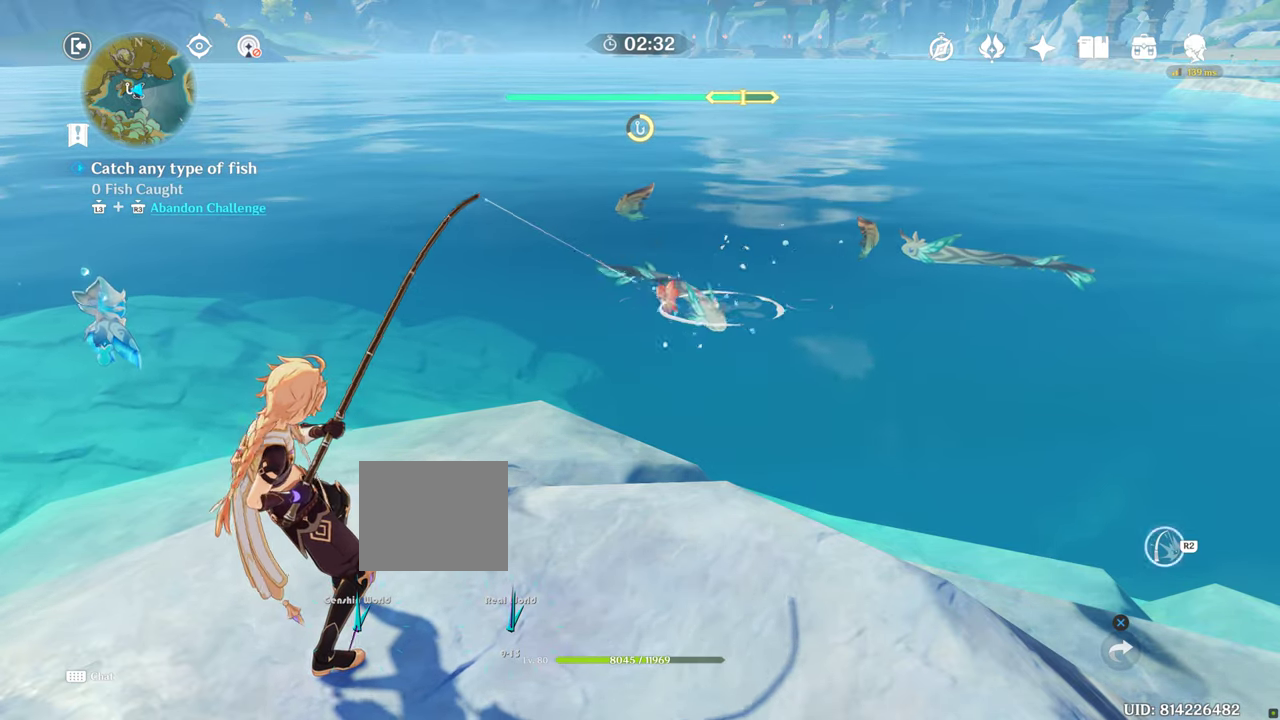
{"dt_ms": 500, "buttons": ["R2"], "left_stick": "center", "right_stick": "center", "events": []}
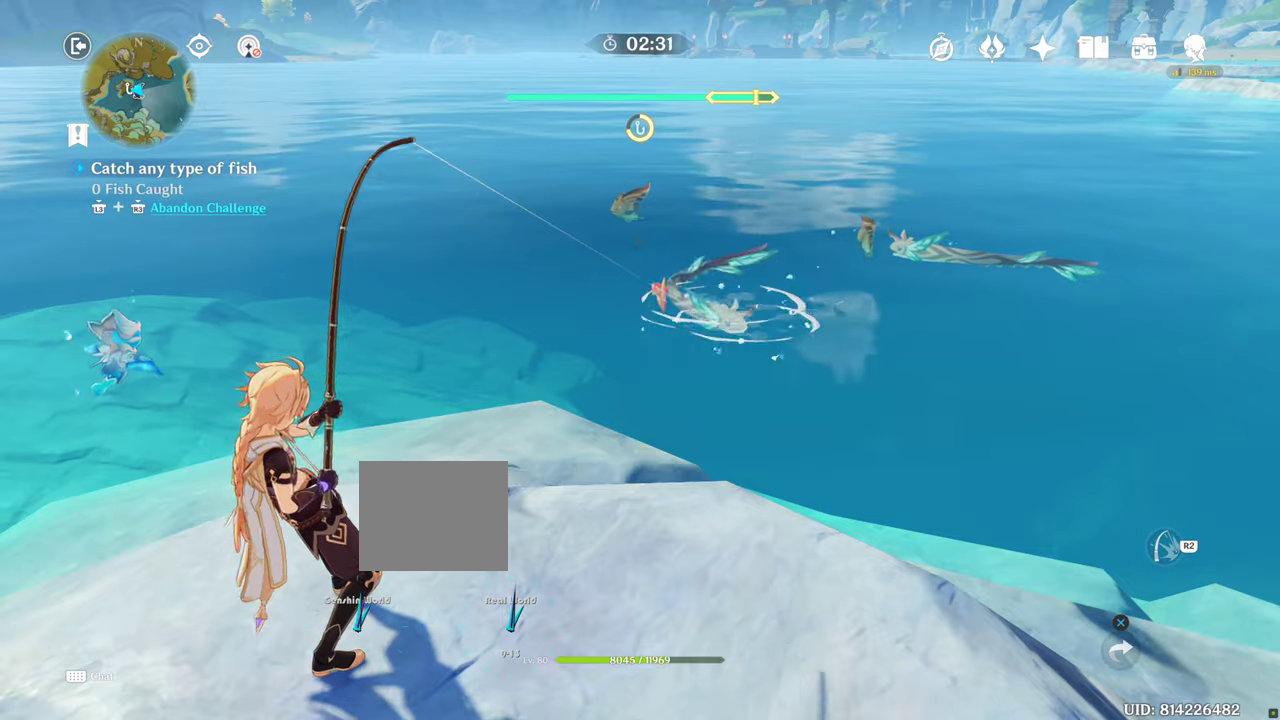
{"dt_ms": 500, "buttons": ["R2"], "left_stick": "center", "right_stick": "center", "events": []}
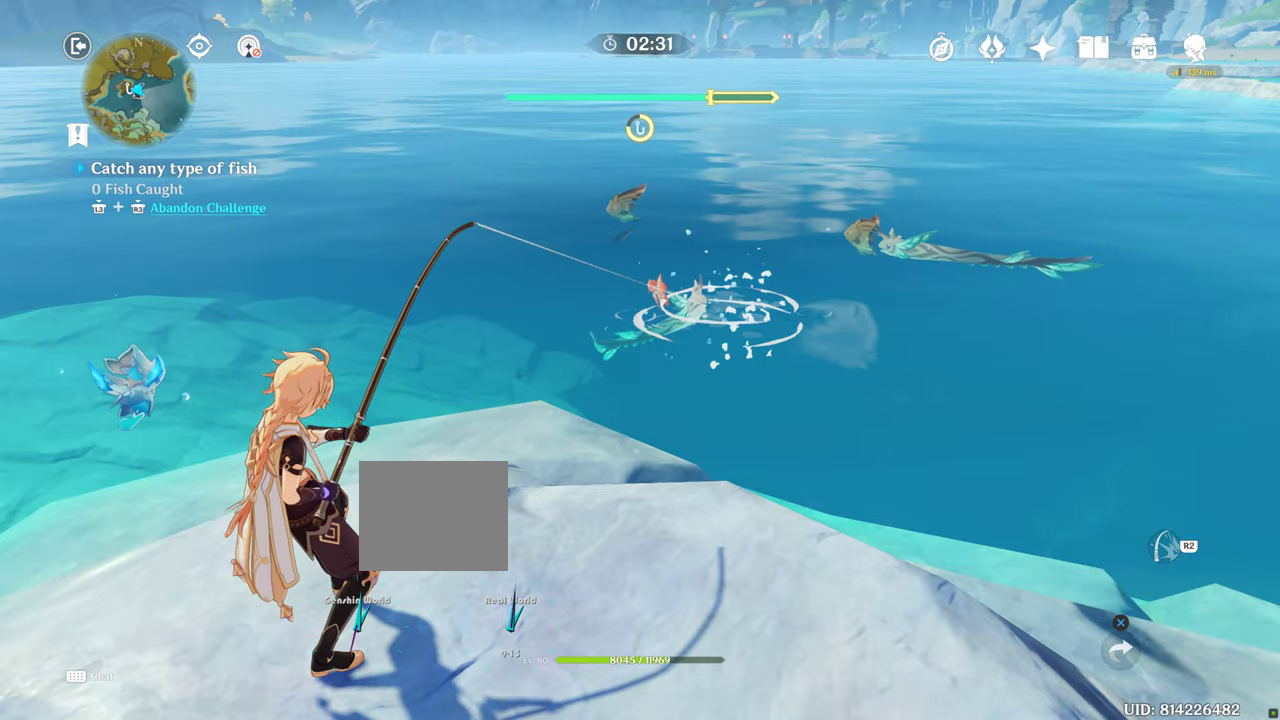
{"dt_ms": 500, "buttons": ["R2"], "left_stick": "center", "right_stick": "center", "events": []}
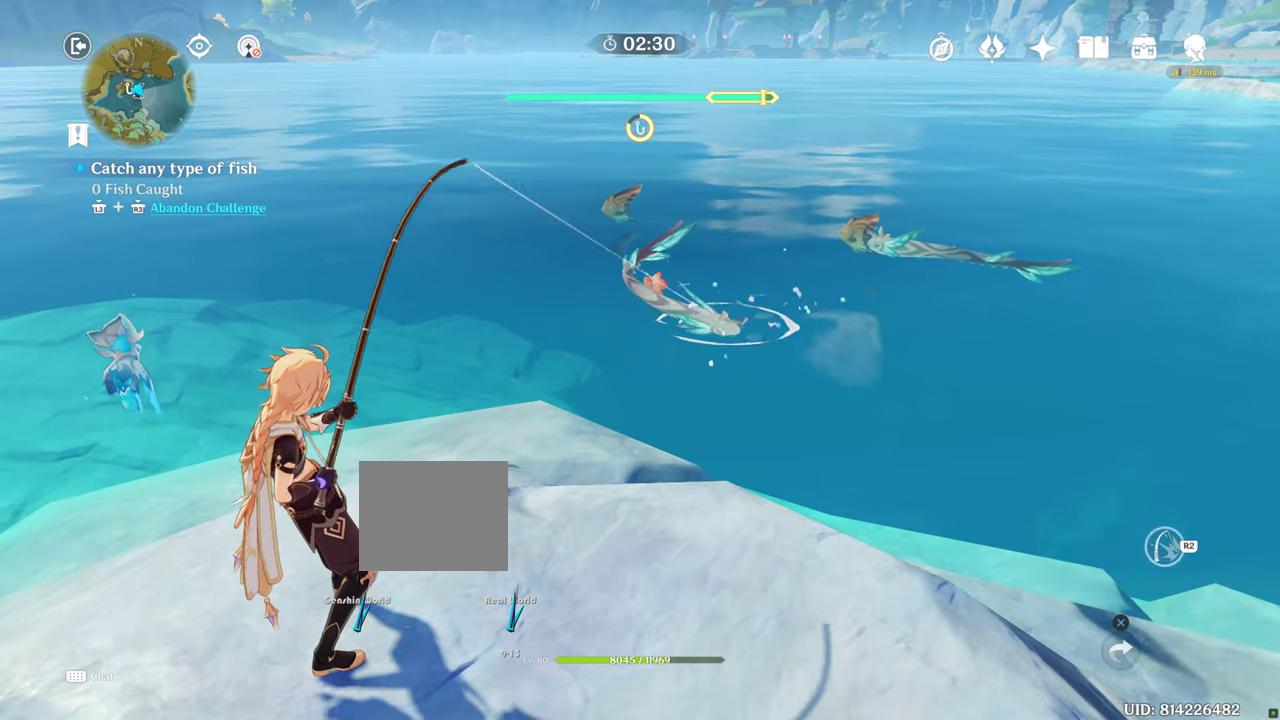
{"dt_ms": 500, "buttons": ["R2"], "left_stick": "center", "right_stick": "center", "events": []}
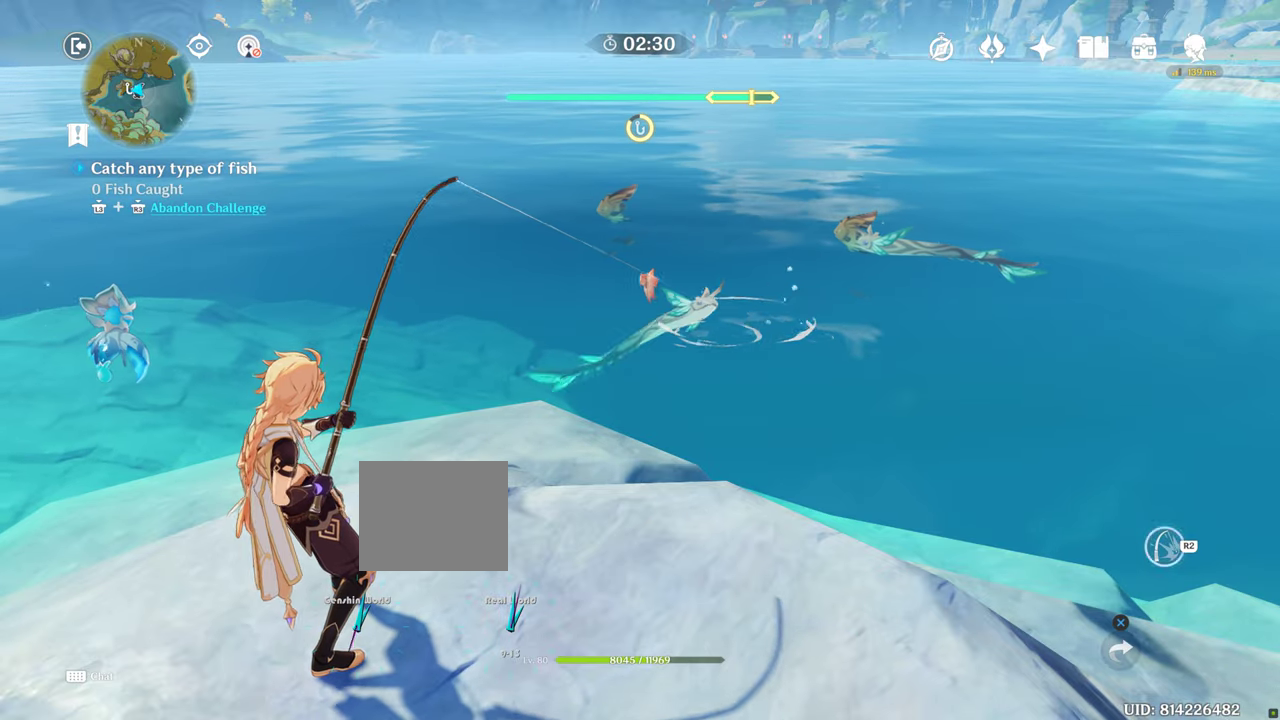
{"dt_ms": 500, "buttons": ["R2"], "left_stick": "center", "right_stick": "center", "events": []}
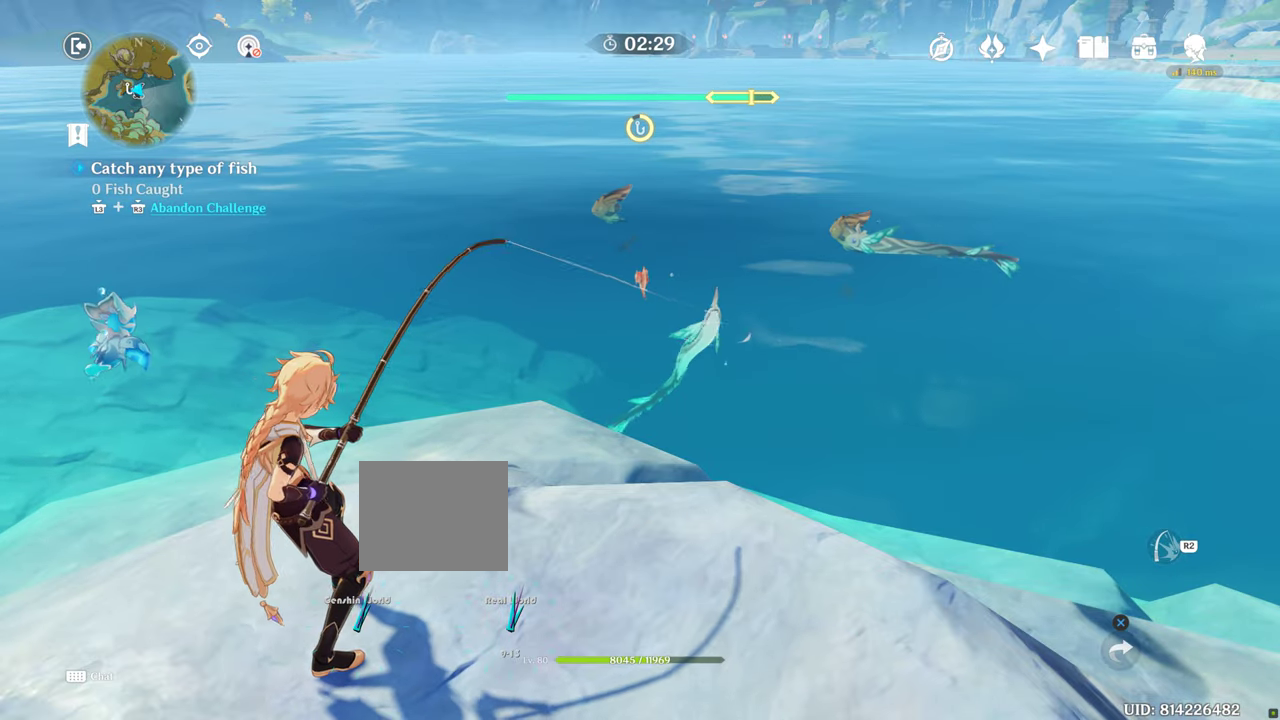
{"dt_ms": 500, "buttons": ["R2"], "left_stick": "center", "right_stick": "center", "events": []}
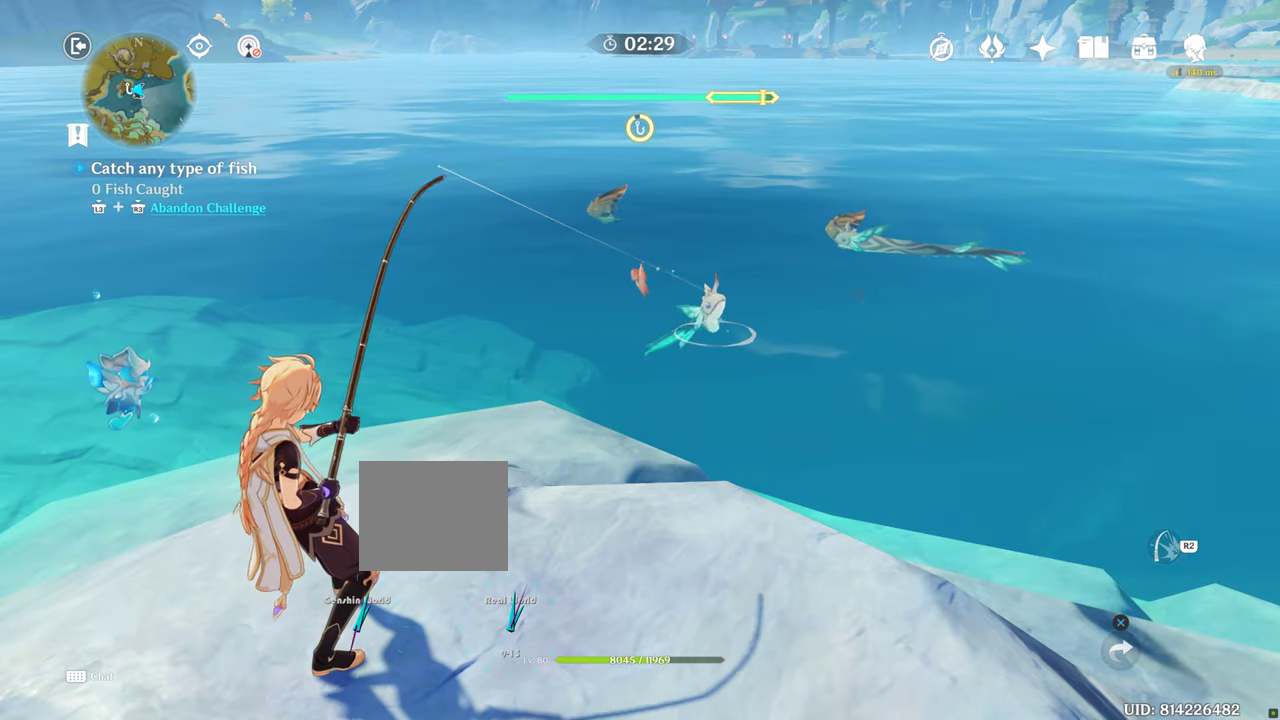
{"dt_ms": 500, "buttons": ["R2"], "left_stick": "center", "right_stick": "center", "events": []}
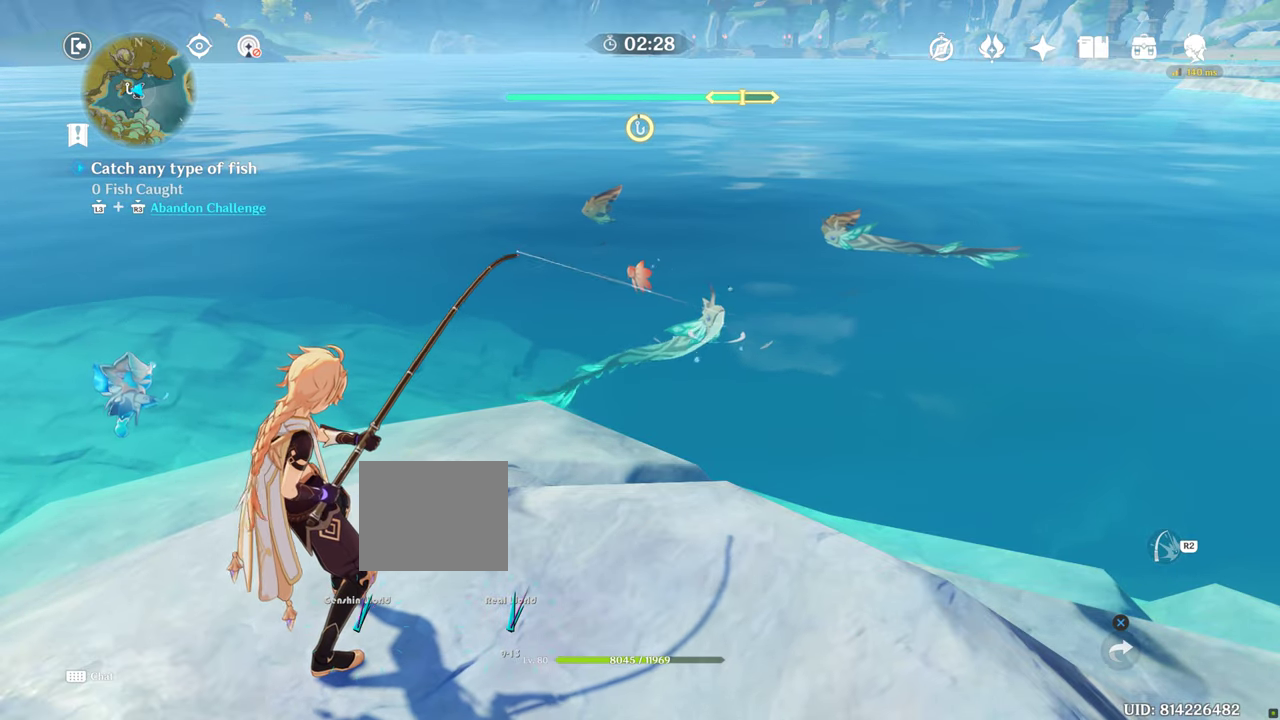
{"dt_ms": 500, "buttons": ["R2"], "left_stick": "center", "right_stick": "center", "events": []}
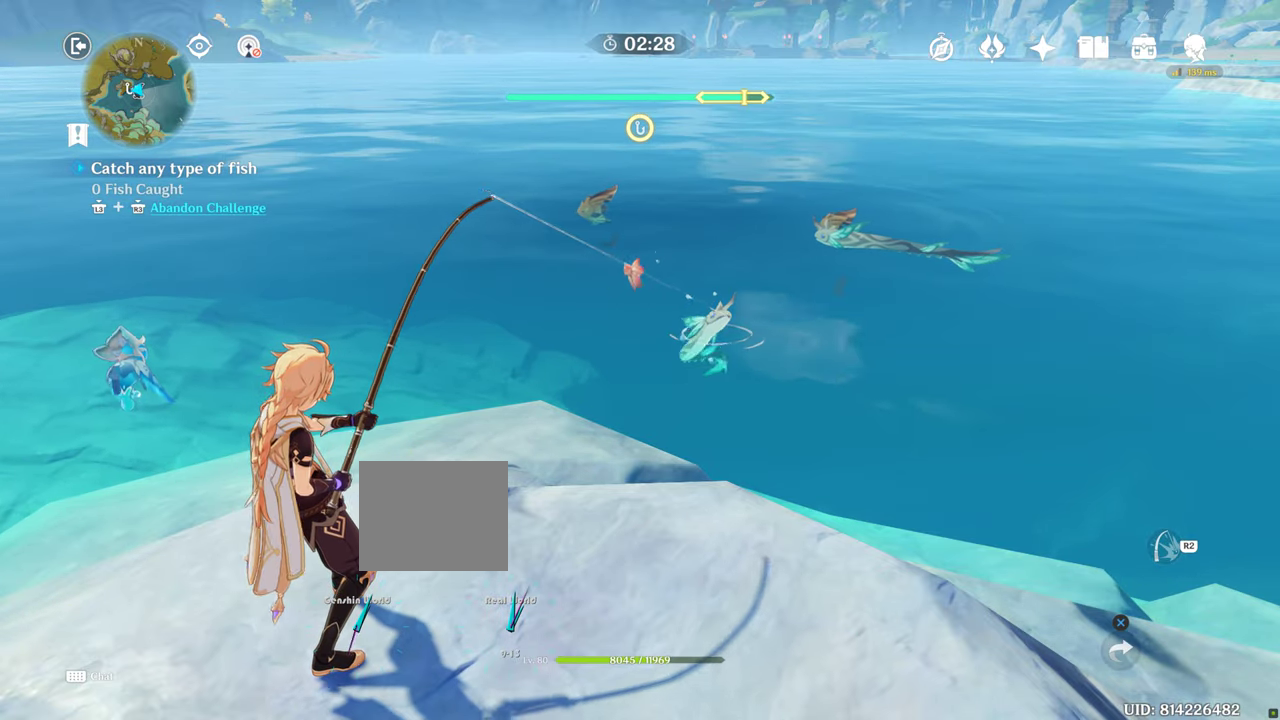
{"dt_ms": 500, "buttons": ["R2"], "left_stick": "center", "right_stick": "center", "events": [[184, "R2", "up"], [267, "R2", "down"]]}
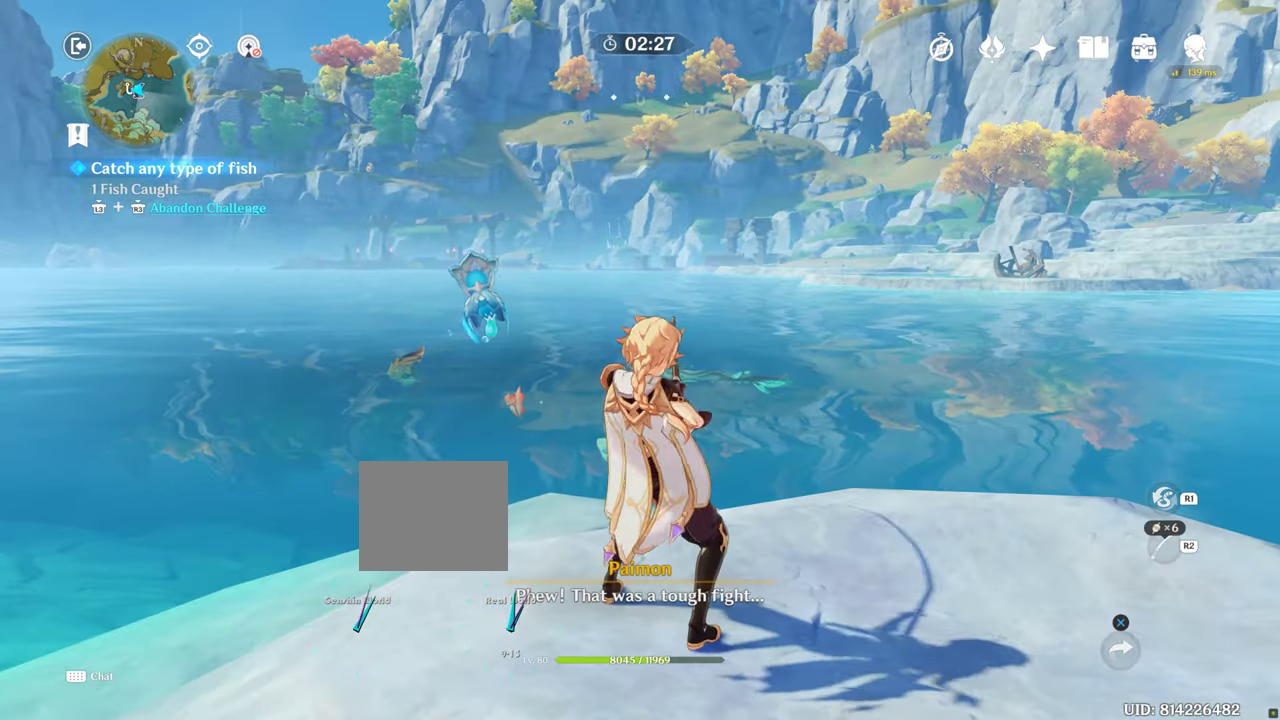
{"dt_ms": 500, "buttons": ["R2"], "left_stick": "center", "right_stick": "center", "events": []}
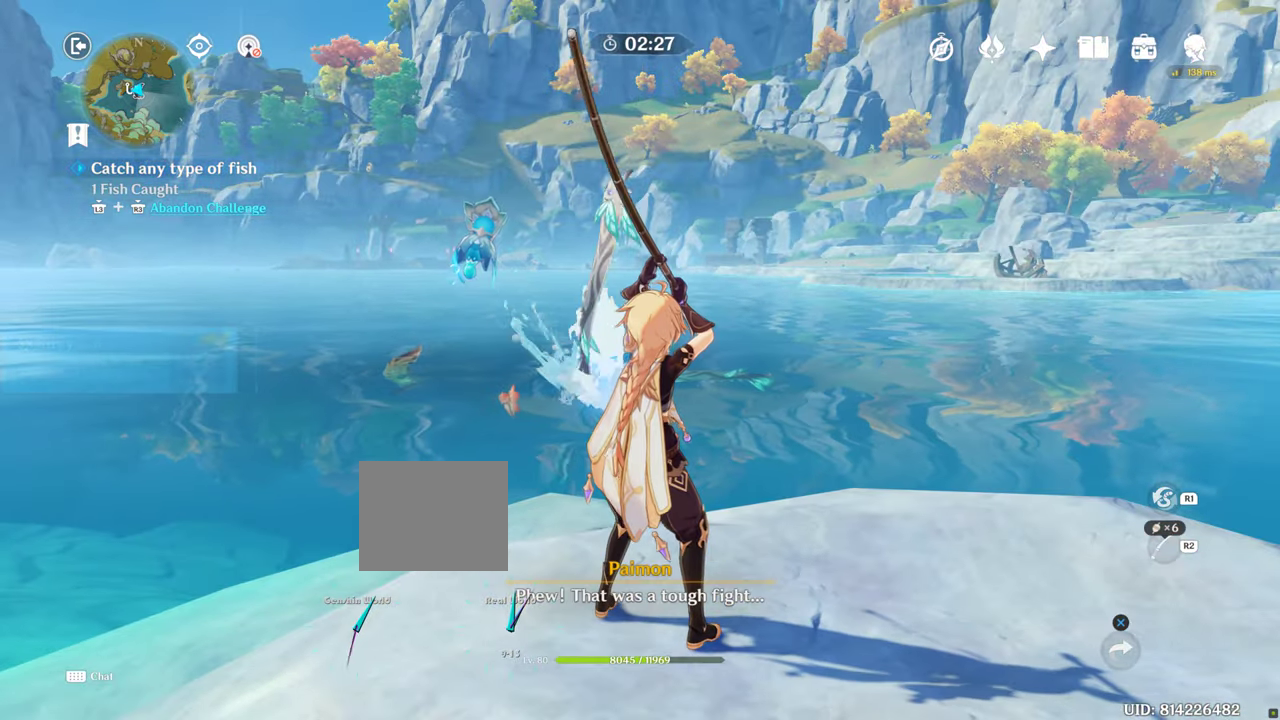
{"dt_ms": 500, "buttons": ["R2"], "left_stick": "center", "right_stick": "center", "events": []}
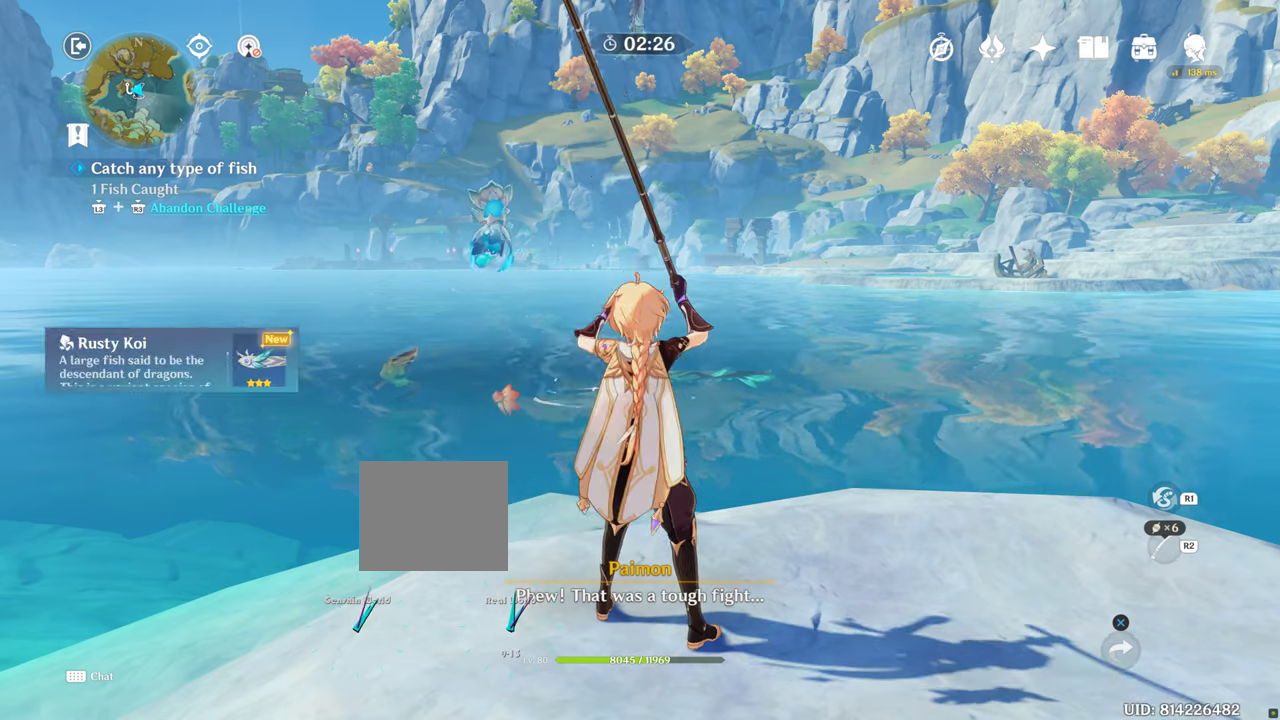
{"dt_ms": 500, "buttons": ["R2"], "left_stick": "center", "right_stick": "center", "events": []}
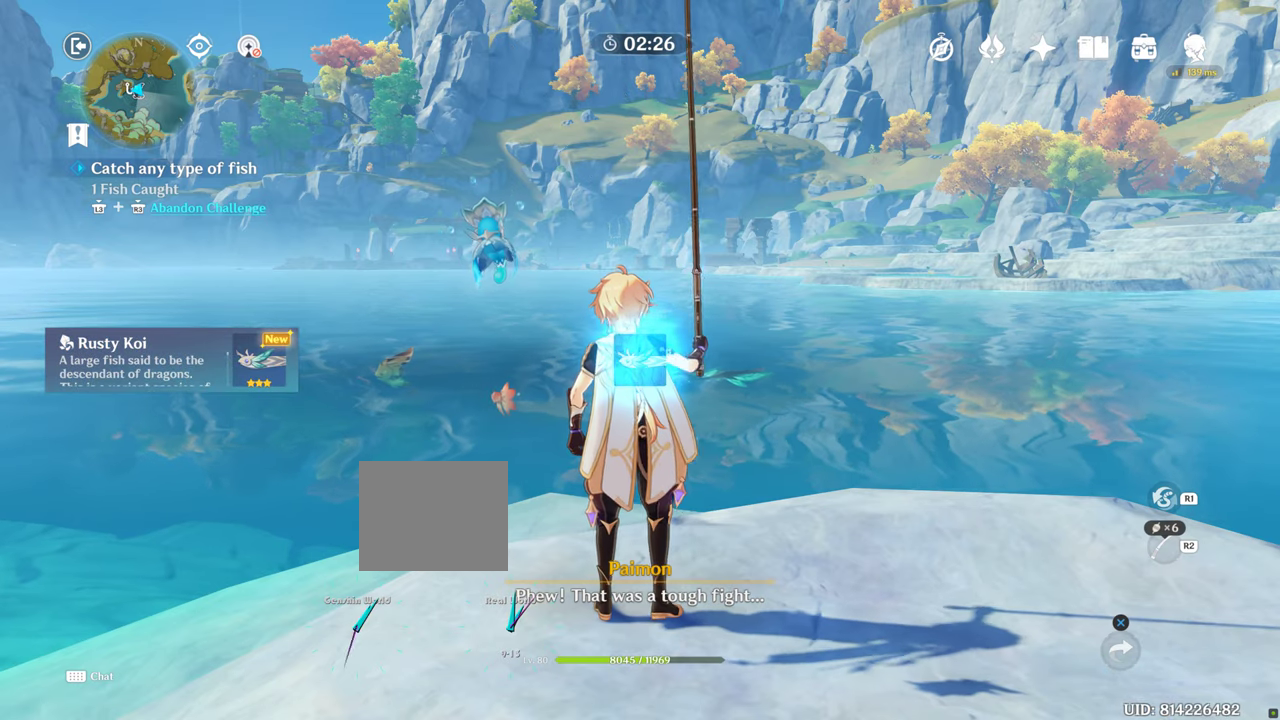
{"dt_ms": 500, "buttons": ["R2"], "left_stick": "center", "right_stick": "center", "events": []}
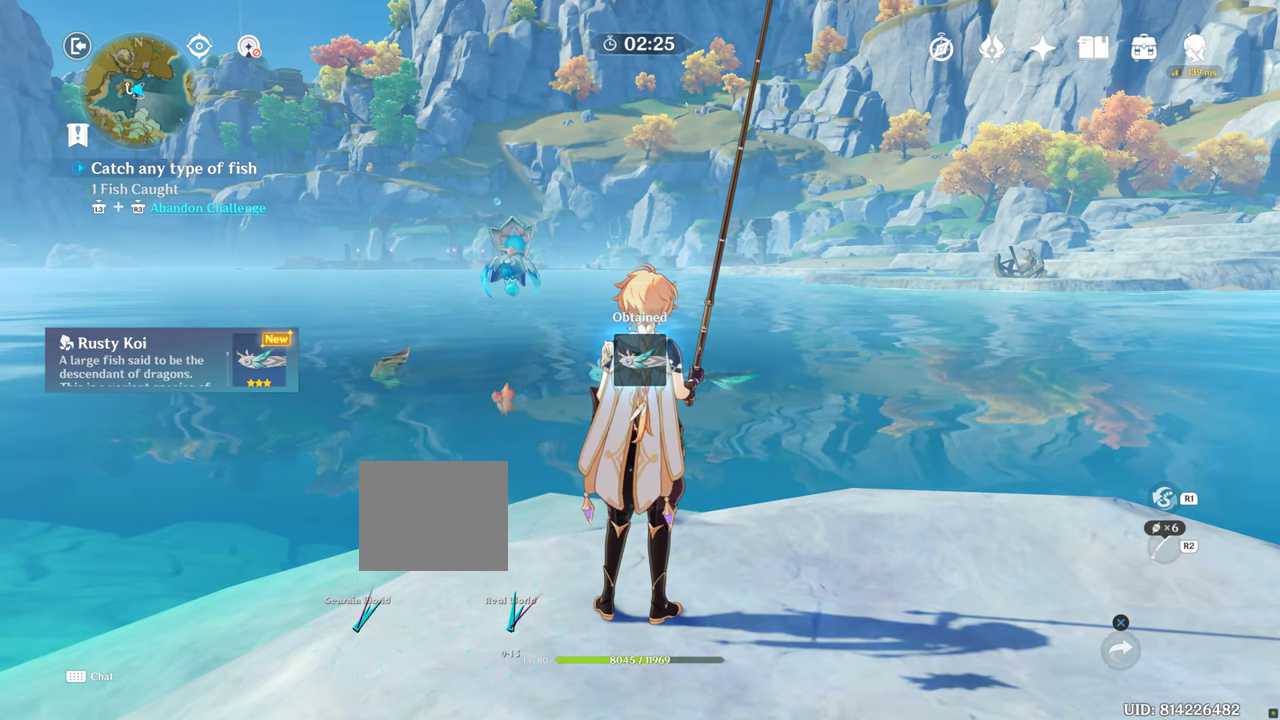
{"dt_ms": 500, "buttons": ["R2"], "left_stick": "center", "right_stick": "center", "events": []}
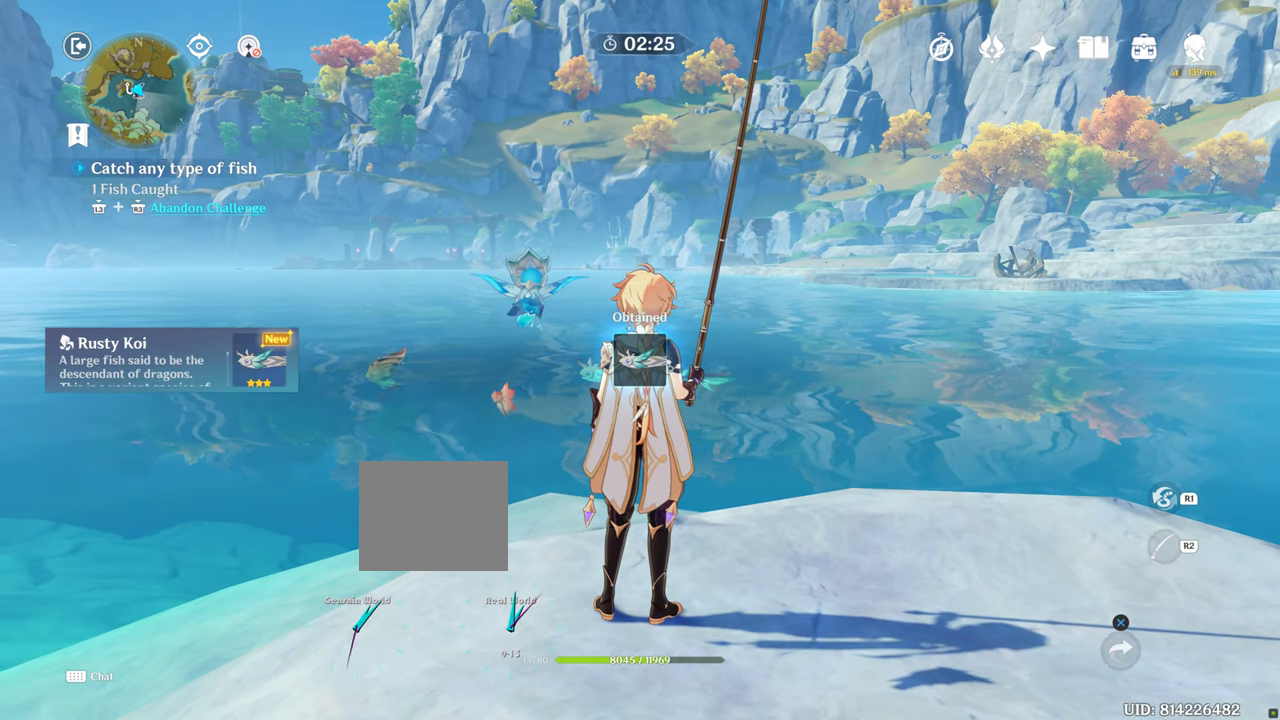
{"dt_ms": 500, "buttons": ["R2"], "left_stick": "center", "right_stick": "center", "events": []}
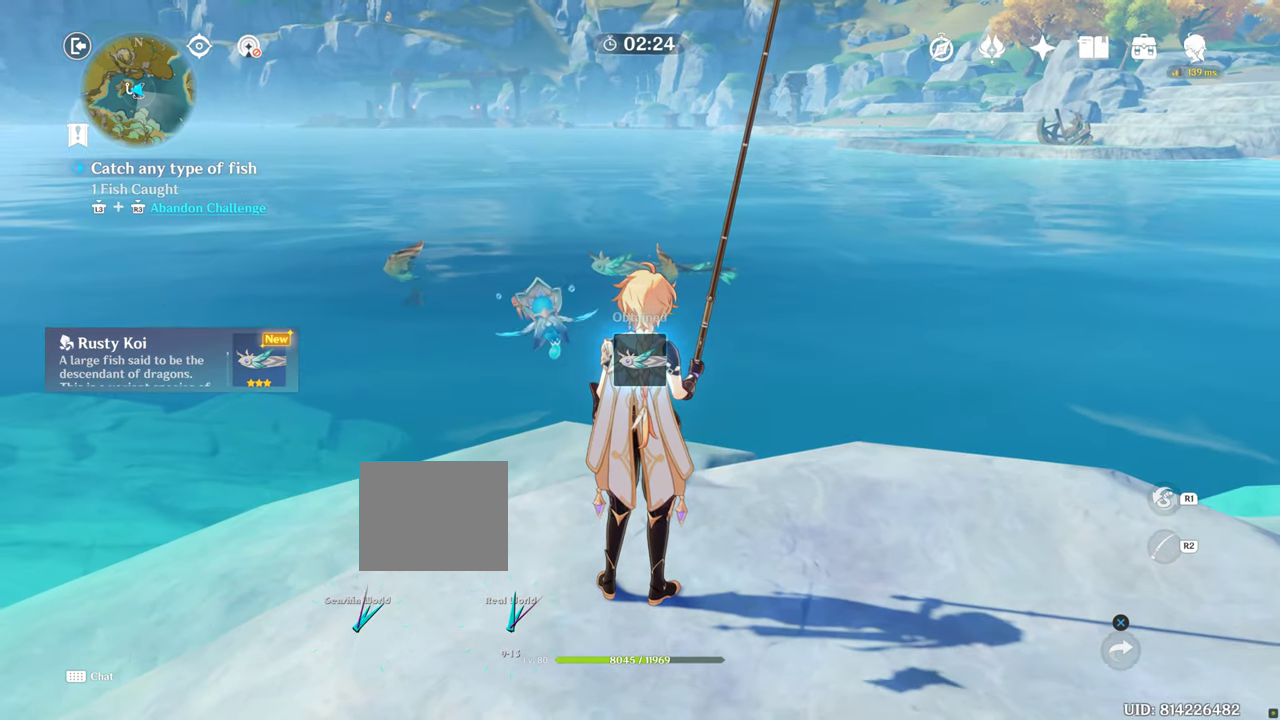
{"dt_ms": 500, "buttons": [], "left_stick": "center", "right_stick": "down", "events": [[483, "R2", "up"], [483, "right_stick", "down"]]}
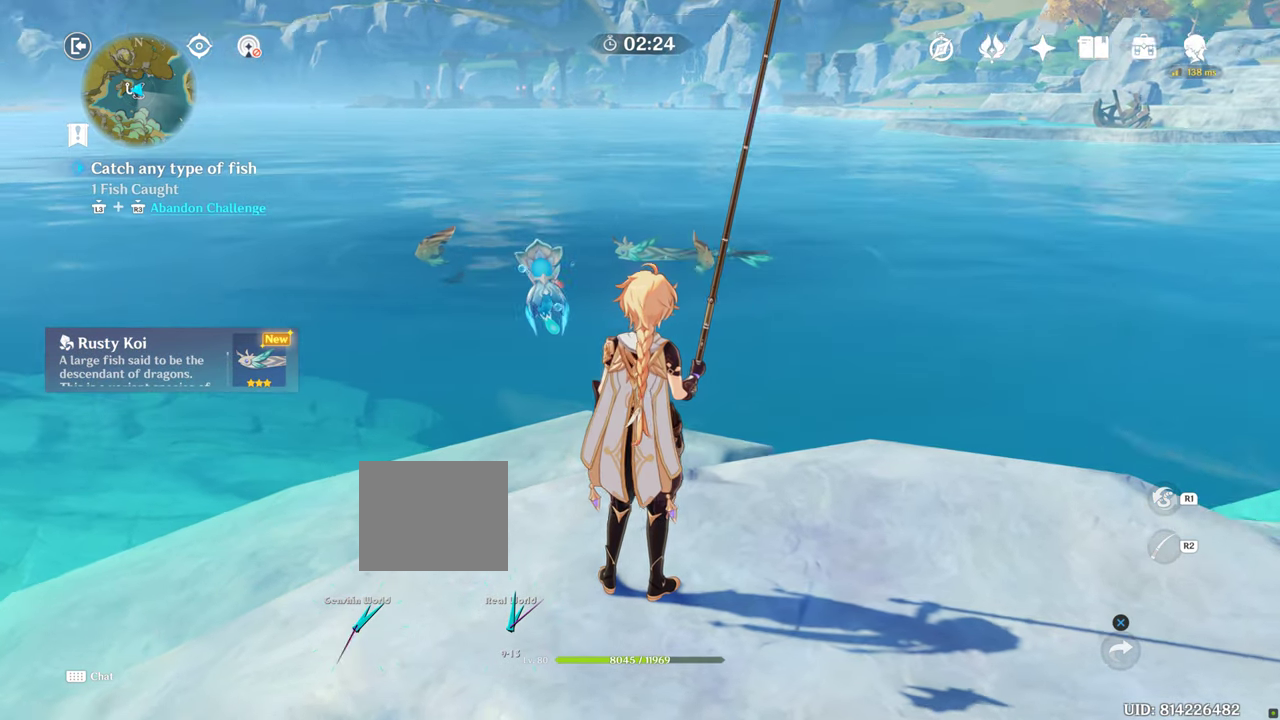
{"dt_ms": 1000, "buttons": [], "left_stick": "center", "right_stick": "down"}